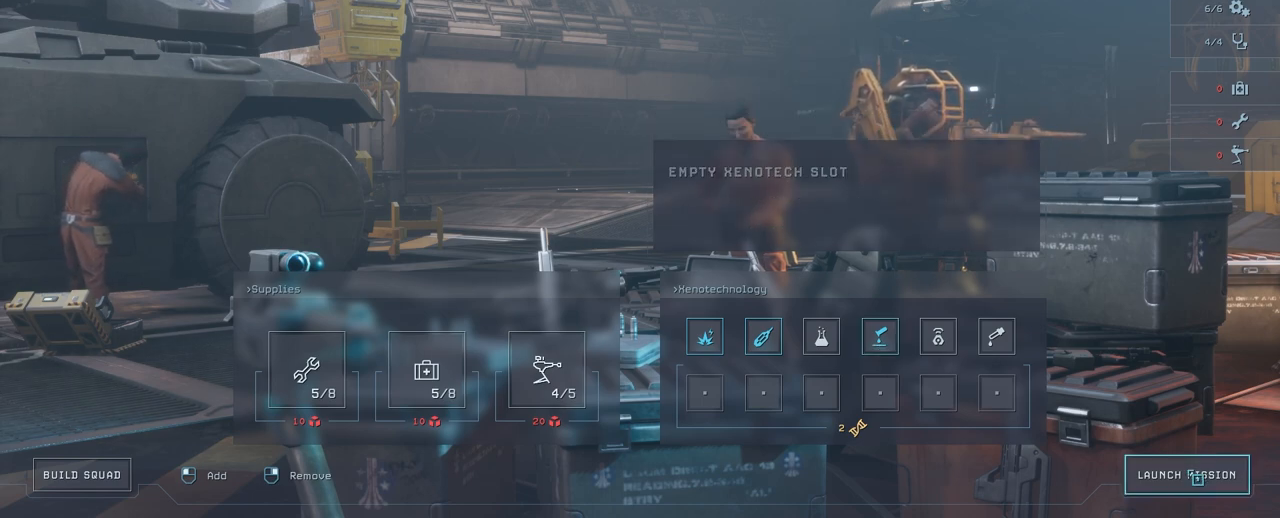
Gameplay with keyboard and mouse; each line is a JSON object with the keys and mouse buttons held at the frame after it. "events" lists presses ("down") and releases ("up") of "1", "2", "3", "4", "5", "a", "alt", "c", "caps_lock", "ctrl", "d", "e", "f", "g", "q", "r", "s", "shift", "space", "t", "tab", "v", "w", "x", "z", "mouse_left", "mouse_wheel" and "mouse_right" between this image and that frame as [ms after this image, input, new state], when the widget could be followed in between. "mouse_left", "mouse_wheel", "mouse_right" = the "left", "wheel", "right" buttons of the "mouse" list. No other keys are recorded. "wheel" means that the mouse wheel is clicked or scrolled. Not read: mouse_move.
{"keys": [], "mouse": [], "events": [[267, "mouse_left", "down"], [383, "mouse_left", "up"]]}
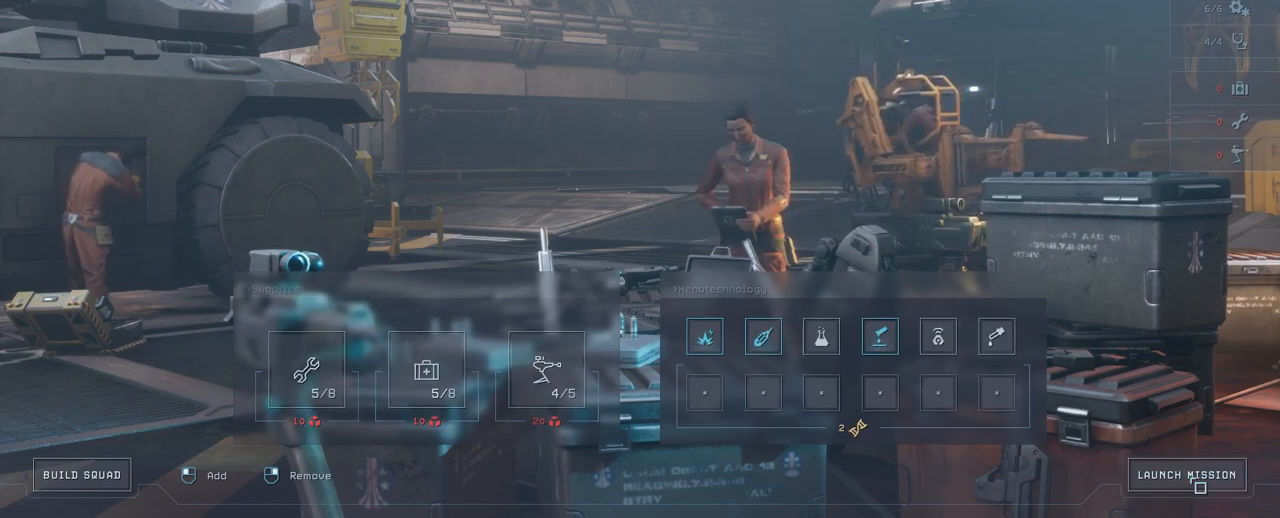
{"keys": [], "mouse": [], "events": []}
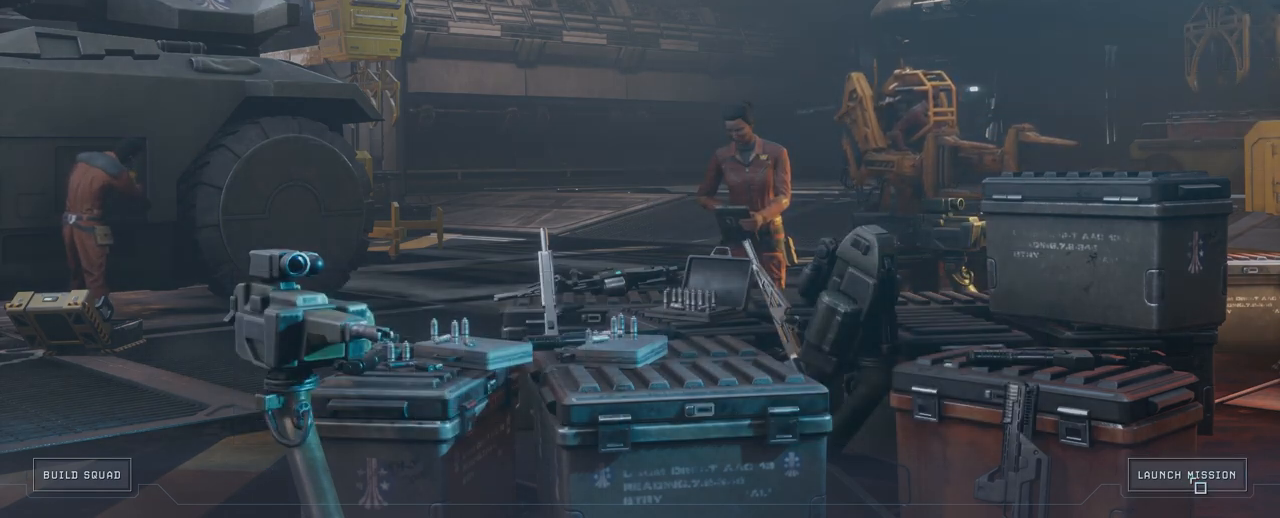
{"keys": [], "mouse": [], "events": []}
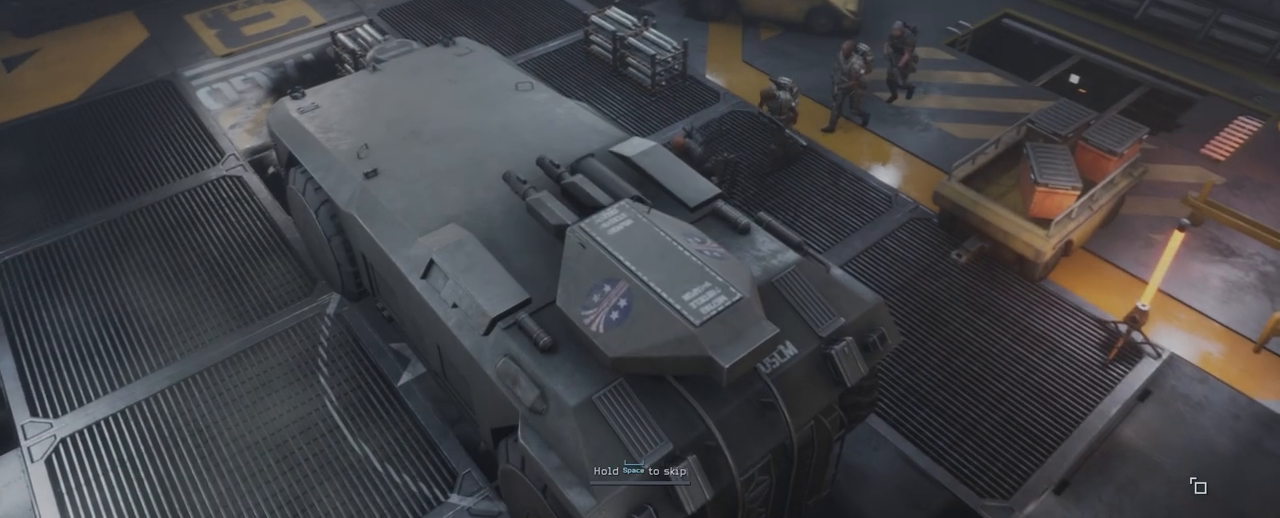
{"keys": [], "mouse": [], "events": []}
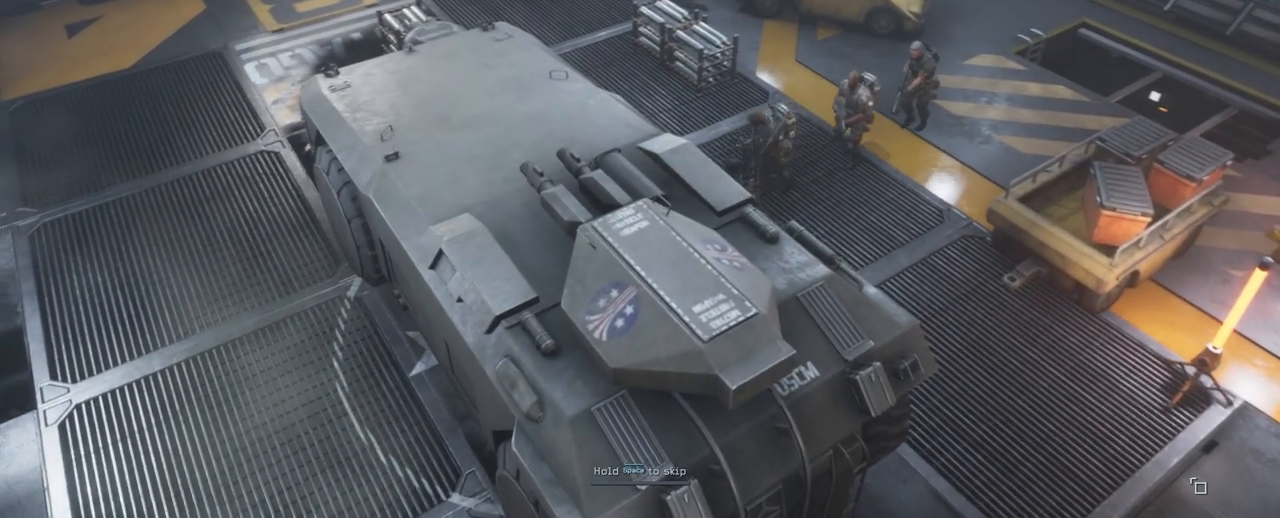
{"keys": [], "mouse": [], "events": []}
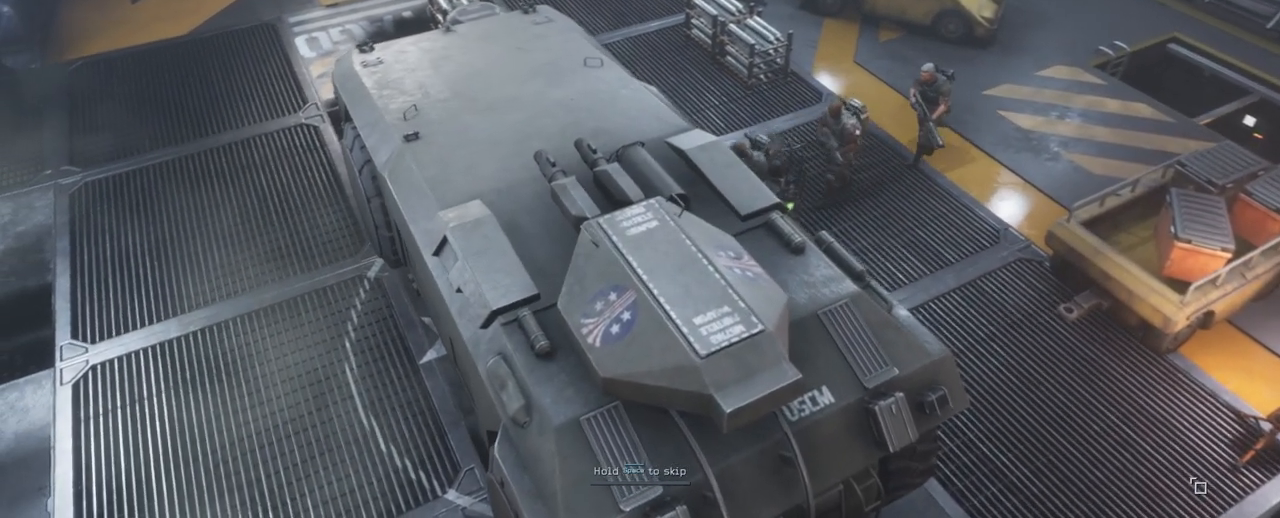
{"keys": [], "mouse": [], "events": []}
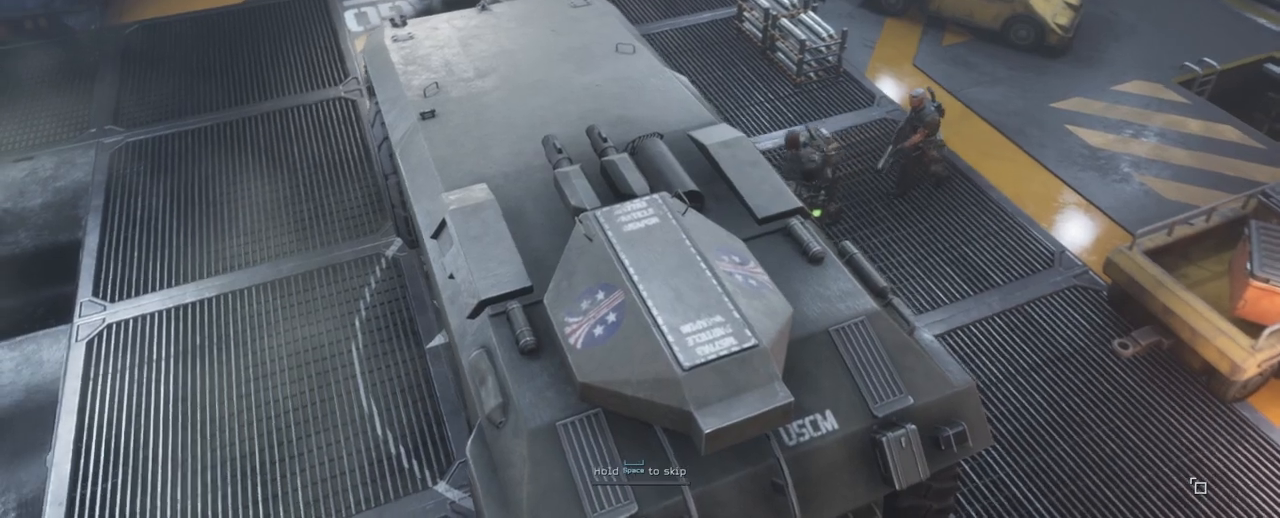
{"keys": [], "mouse": [], "events": []}
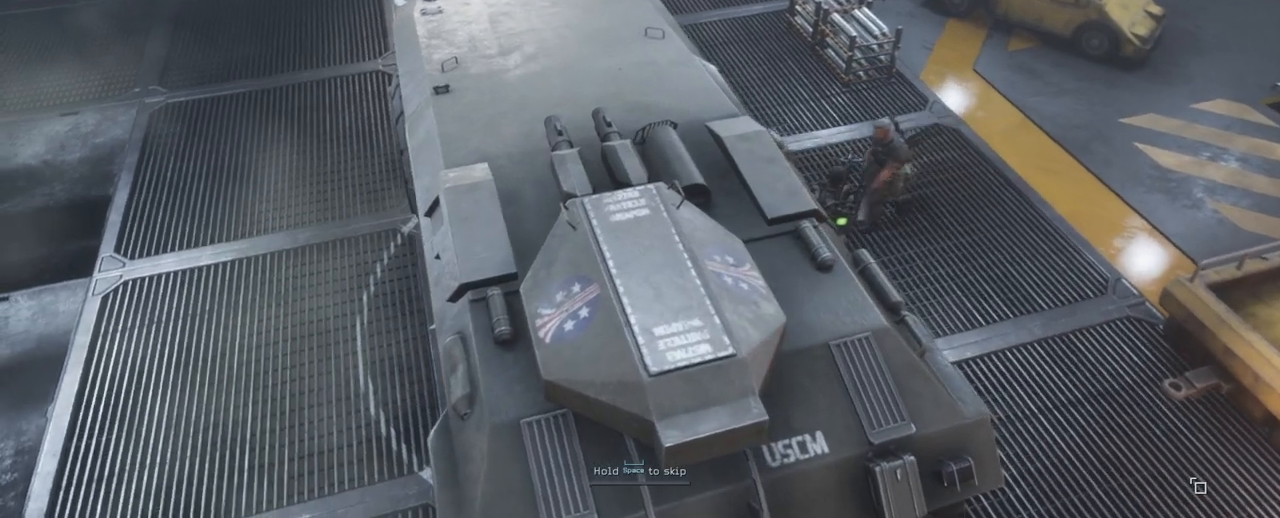
{"keys": [], "mouse": [], "events": []}
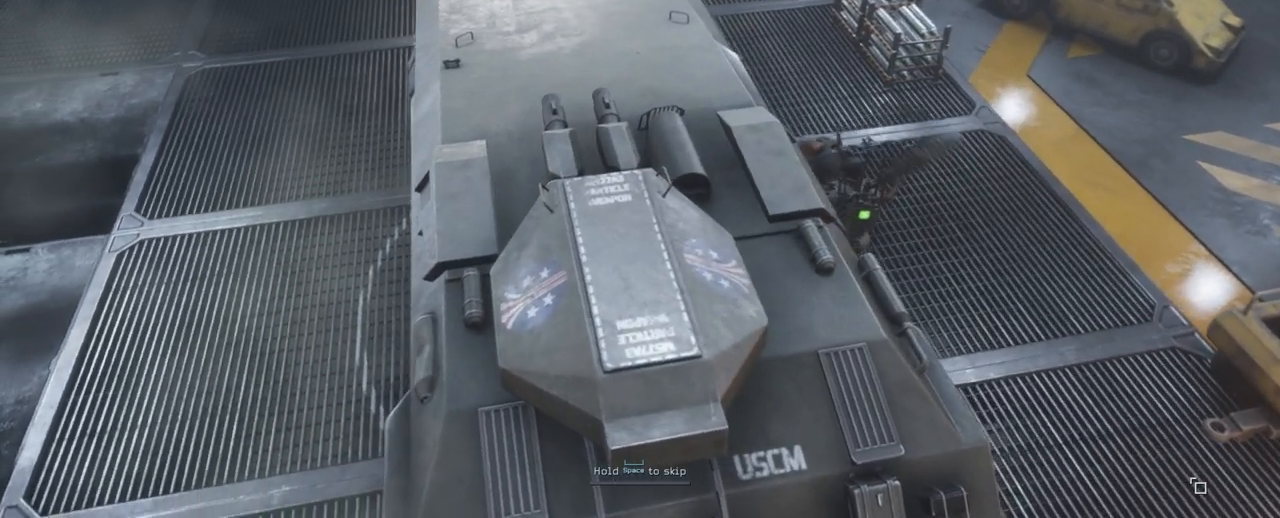
{"keys": [], "mouse": [], "events": []}
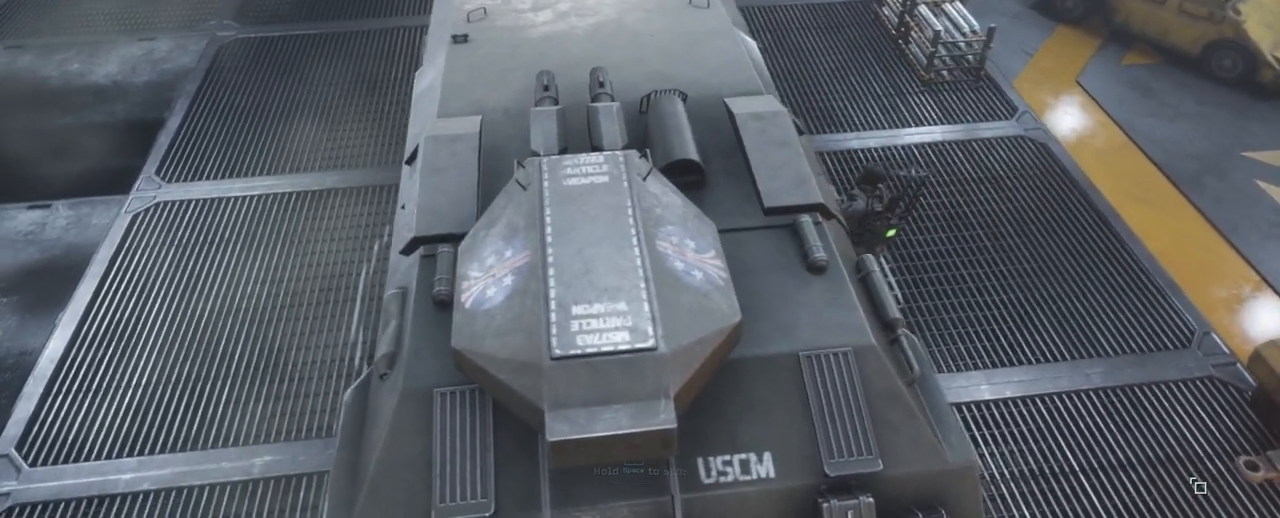
{"keys": [], "mouse": [], "events": []}
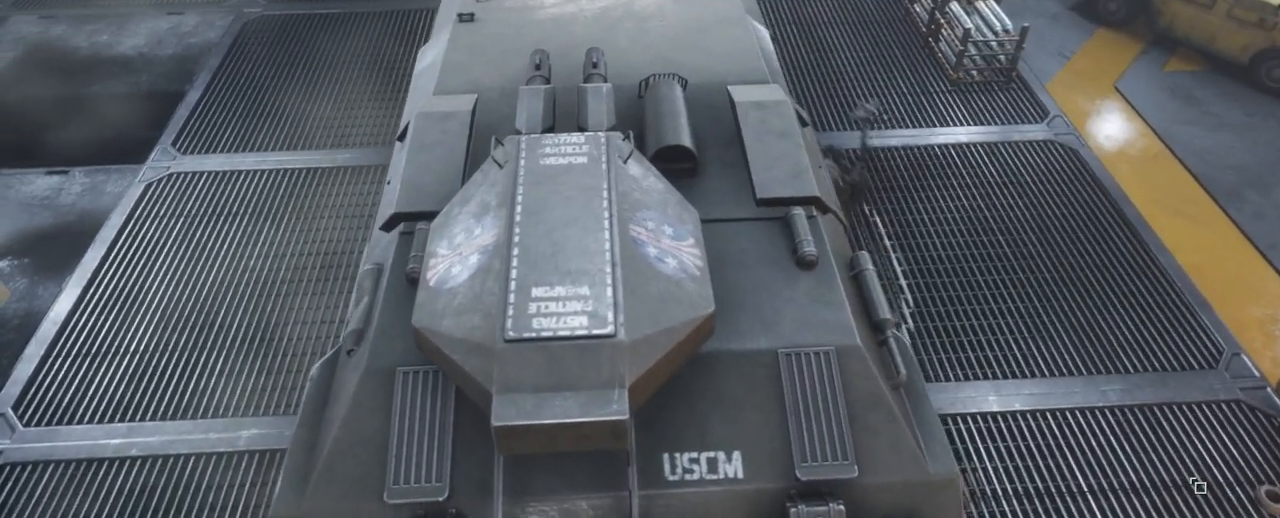
{"keys": [], "mouse": [], "events": []}
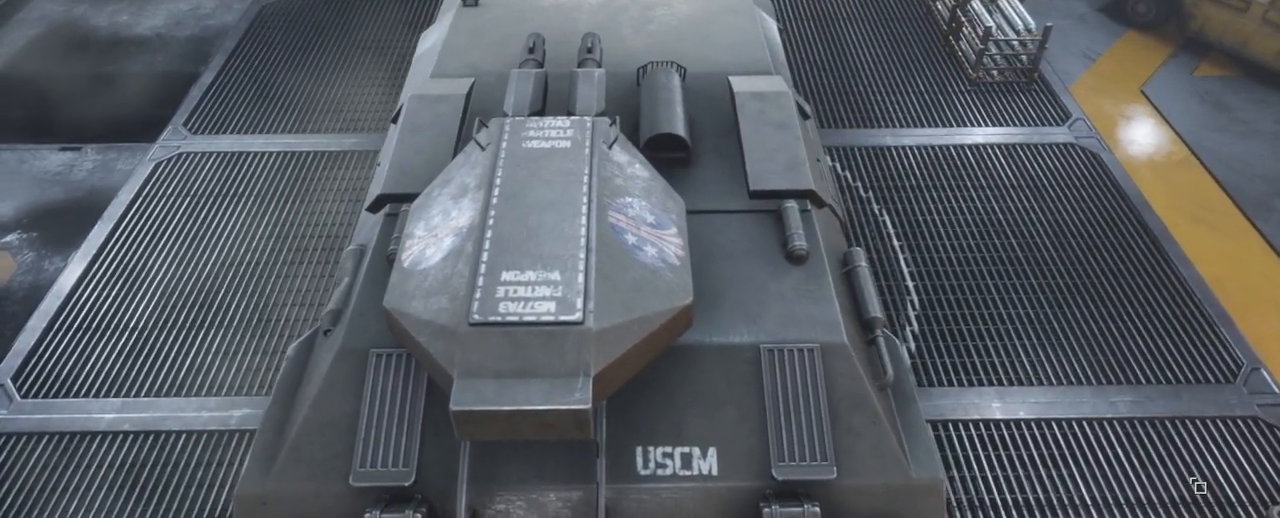
{"keys": ["space"], "mouse": [], "events": [[383, "space", "down"]]}
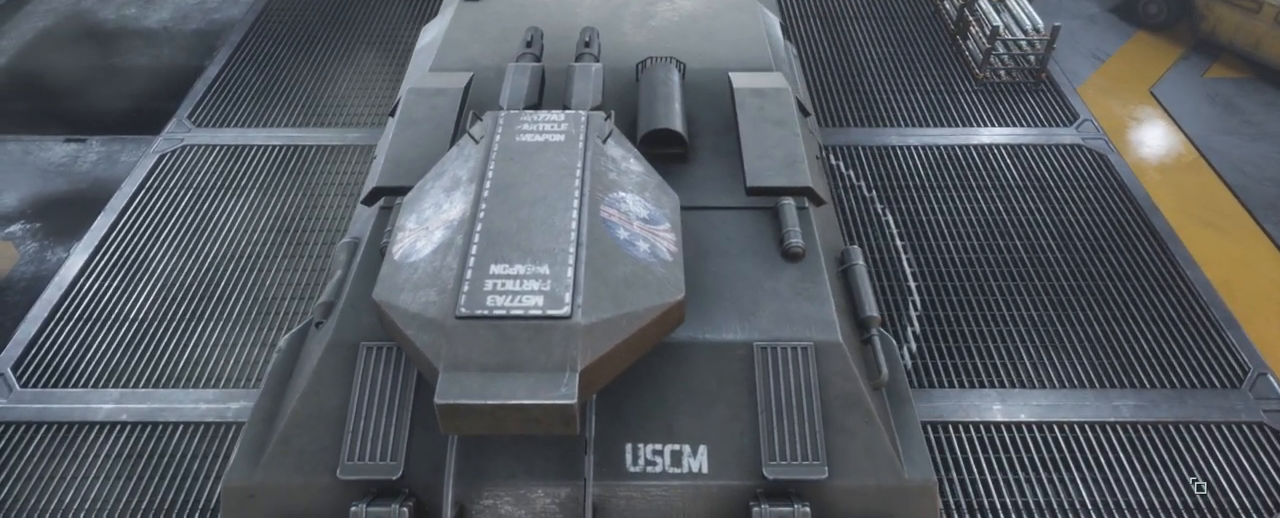
{"keys": ["space"], "mouse": [], "events": []}
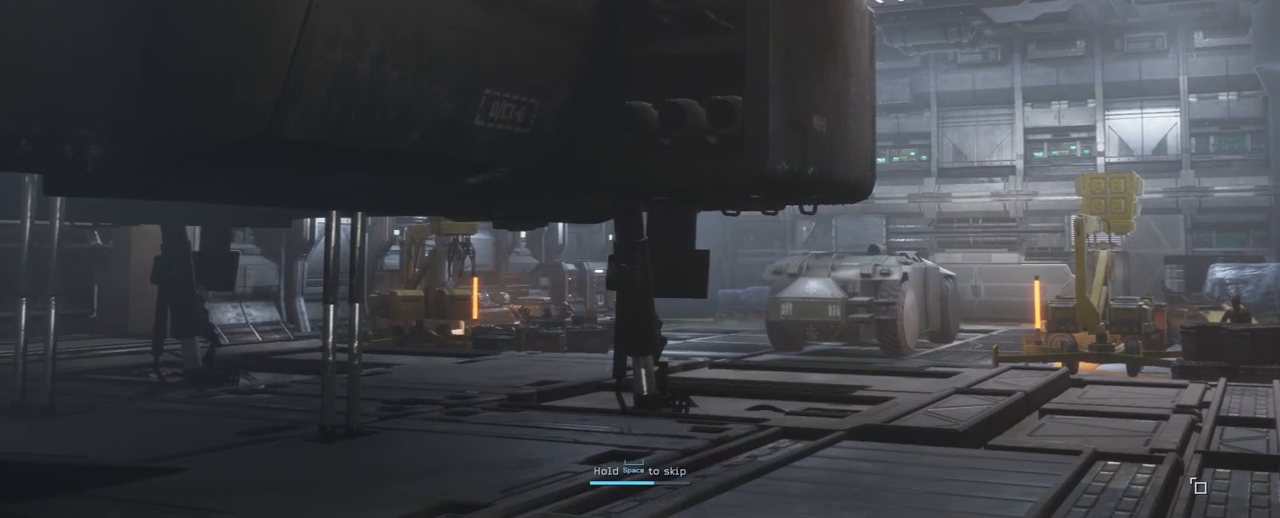
{"keys": ["space"], "mouse": [], "events": []}
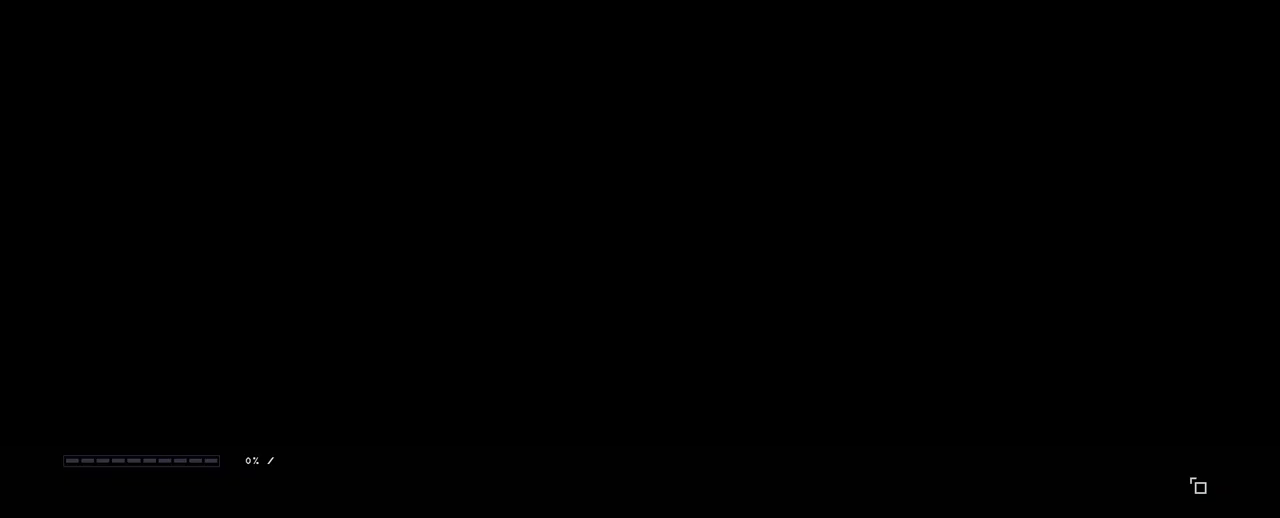
{"keys": [], "mouse": [], "events": [[217, "space", "up"]]}